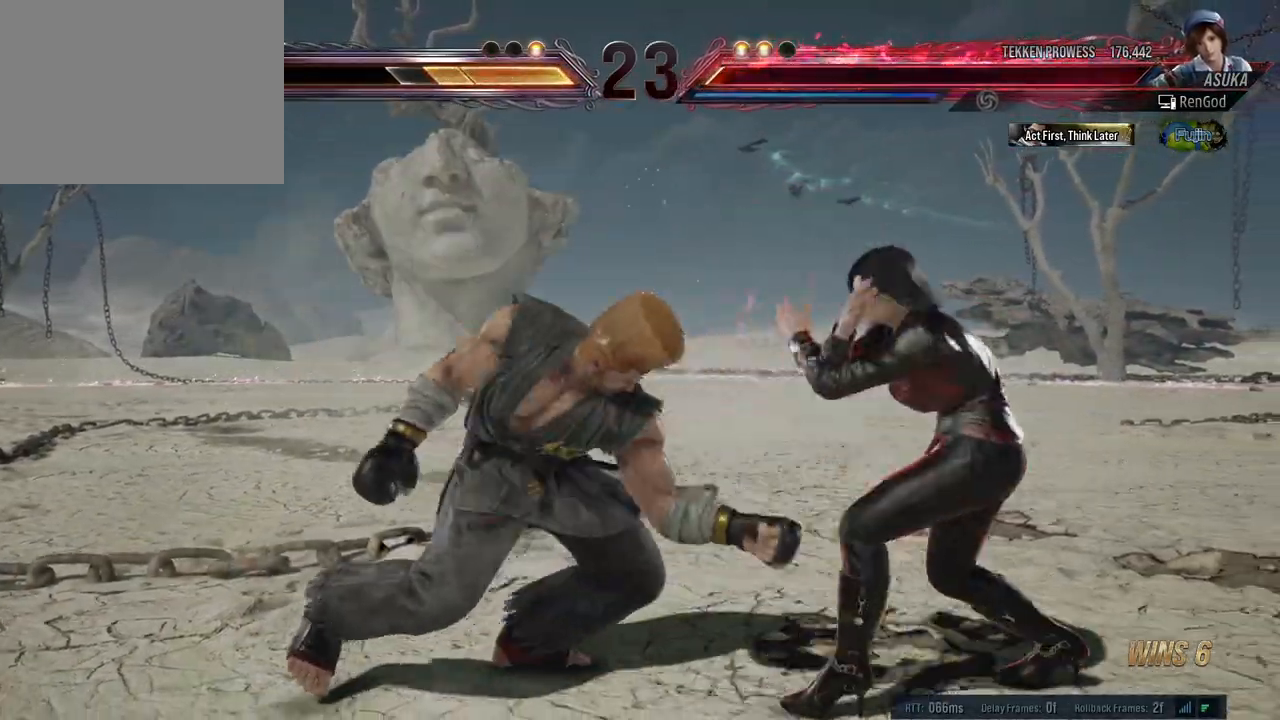
Gameplay with a controller (Xbox layout); each line is a JSON object with the inputs held at the frame after it. "events" lists button and stick changes between this image and that frame as [ms after this image, input, new state], when the widget could be followed in between. Not read: L2 R2.
{"buttons": ["Y"], "left_stick": "center", "right_stick": "center", "events": [[283, "left_stick", "down-right"], [300, "X", "down"], [417, "X", "up"], [467, "Y", "down"], [500, "left_stick", "center"]]}
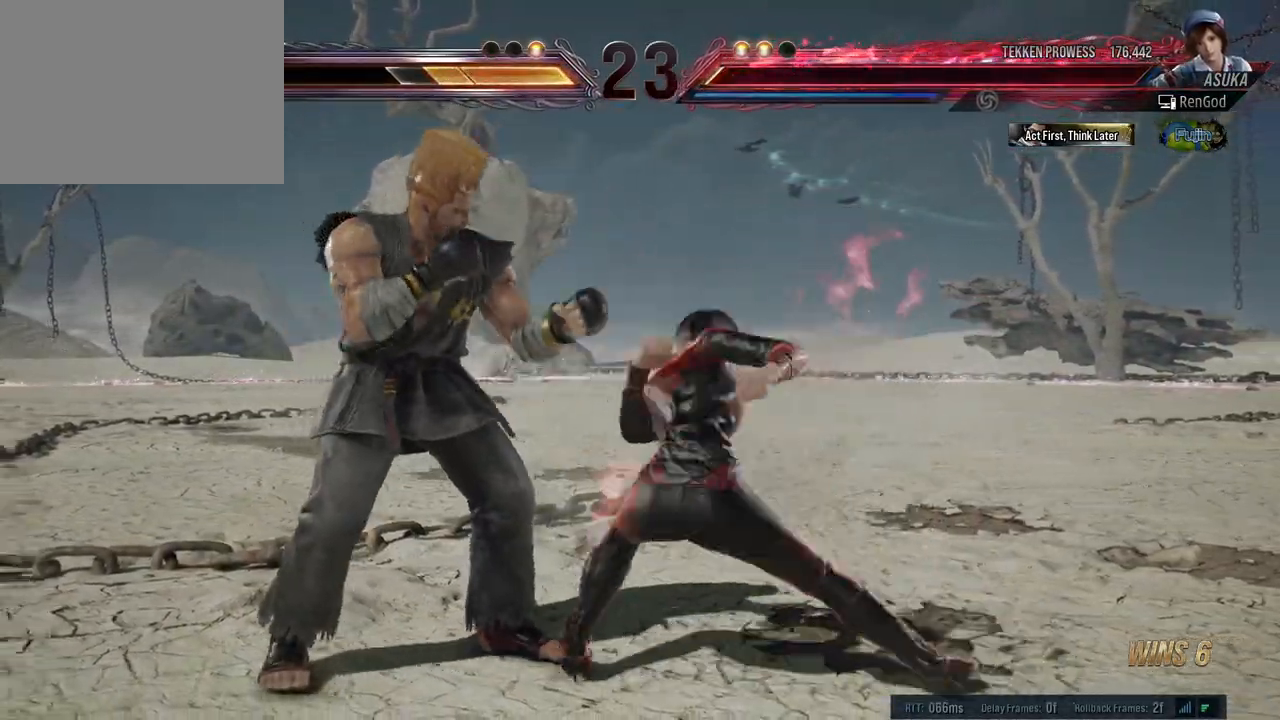
{"buttons": ["Y"], "left_stick": "left", "right_stick": "center", "events": [[217, "left_stick", "left"]]}
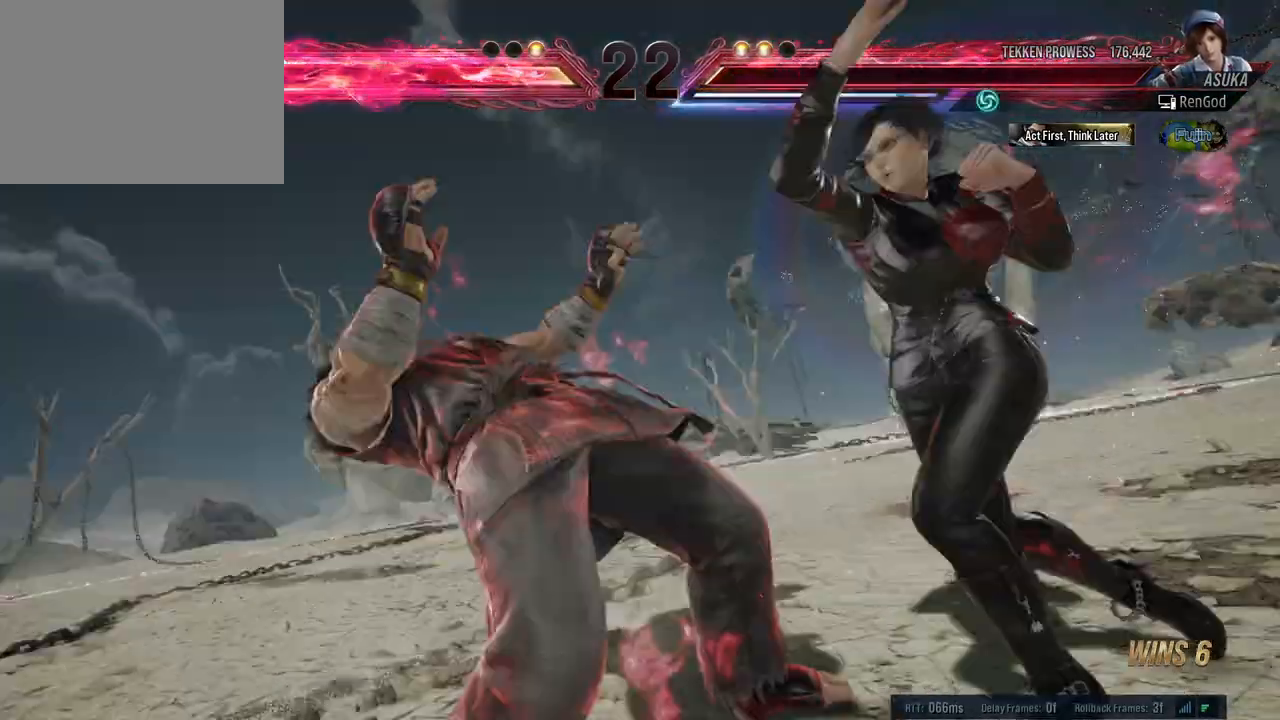
{"buttons": [], "left_stick": "center", "right_stick": "center", "events": [[450, "Y", "up"], [467, "left_stick", "center"]]}
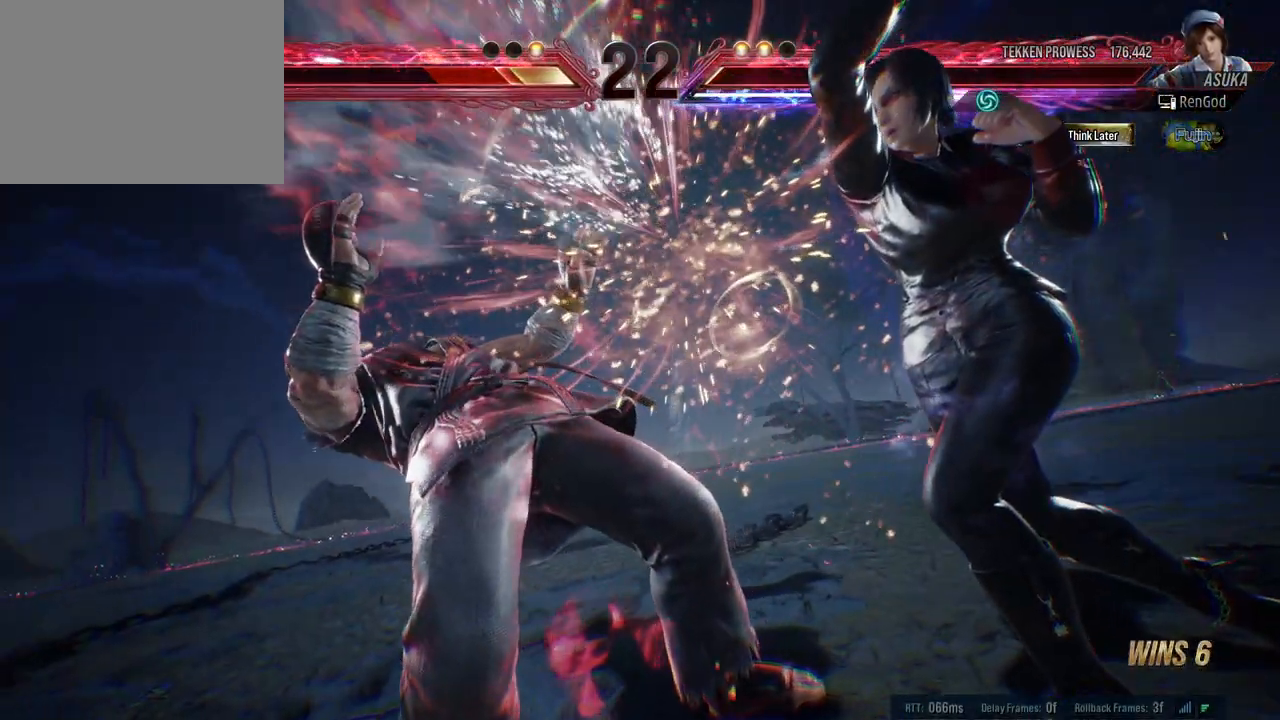
{"buttons": [], "left_stick": "center", "right_stick": "center", "events": []}
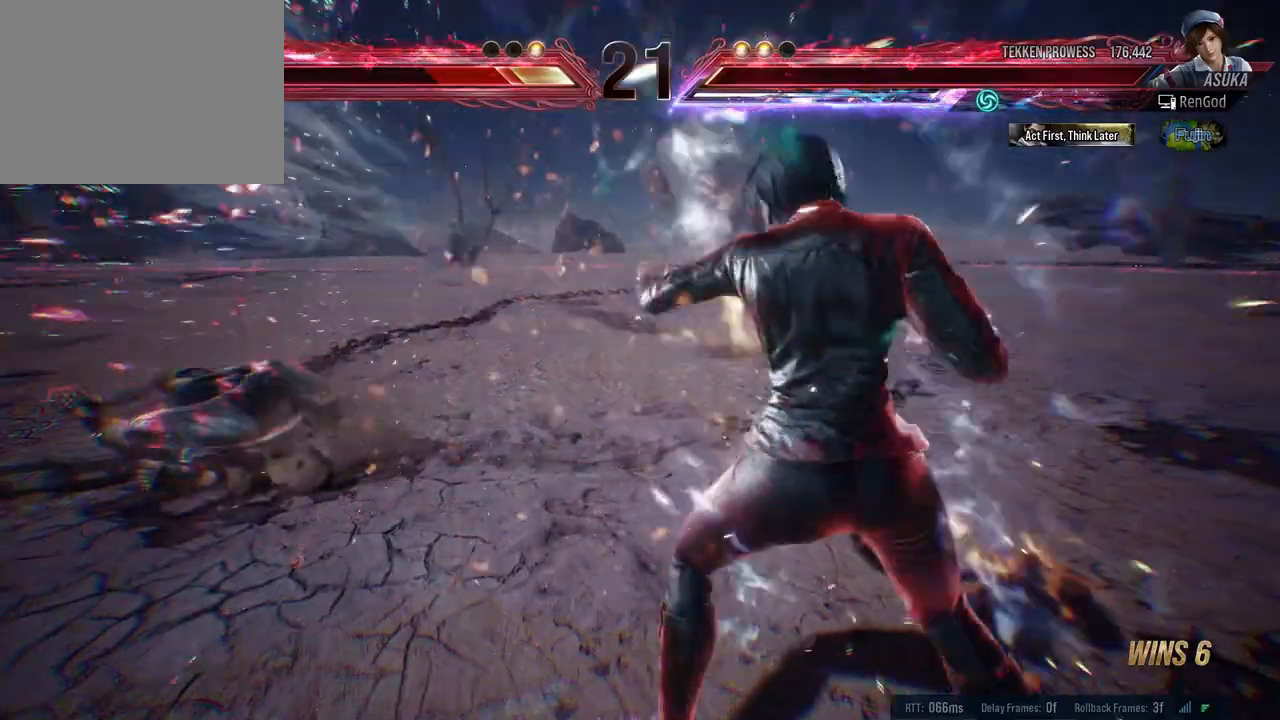
{"buttons": [], "left_stick": "center", "right_stick": "center", "events": []}
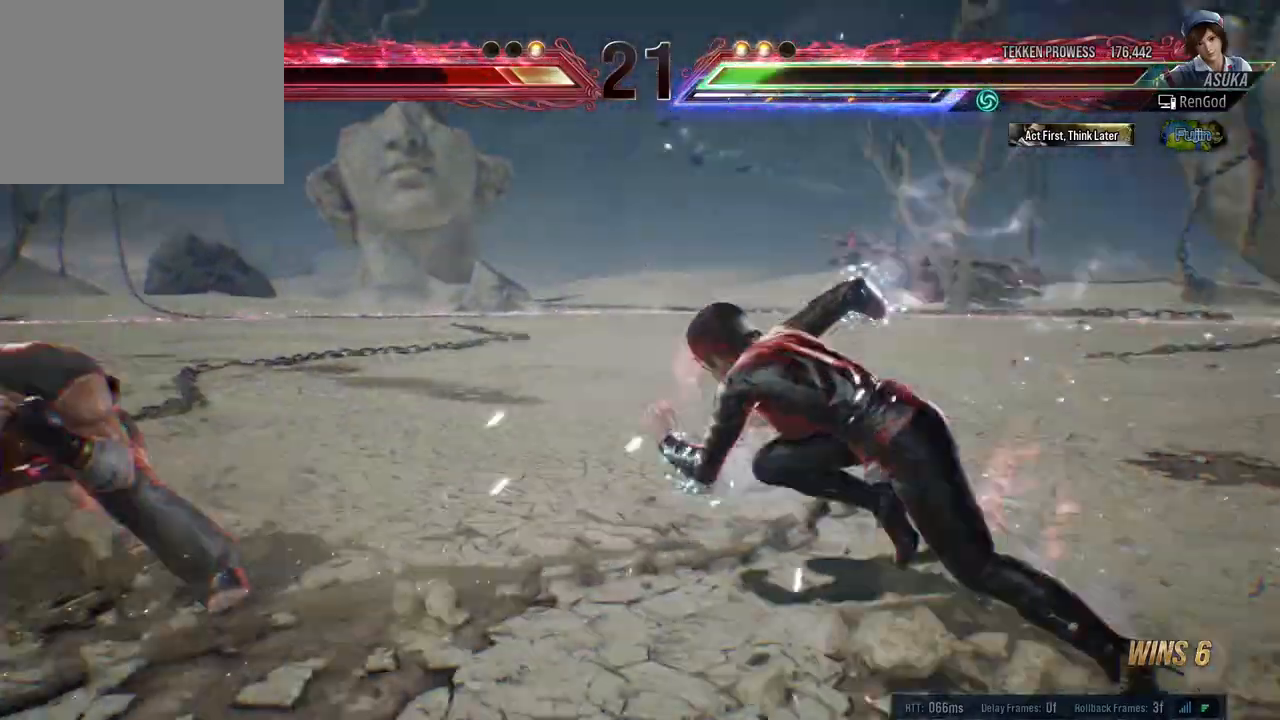
{"buttons": [], "left_stick": "center", "right_stick": "center", "events": [[50, "R1", "down"], [117, "R1", "up"], [283, "R1", "down"], [317, "R1", "up"]]}
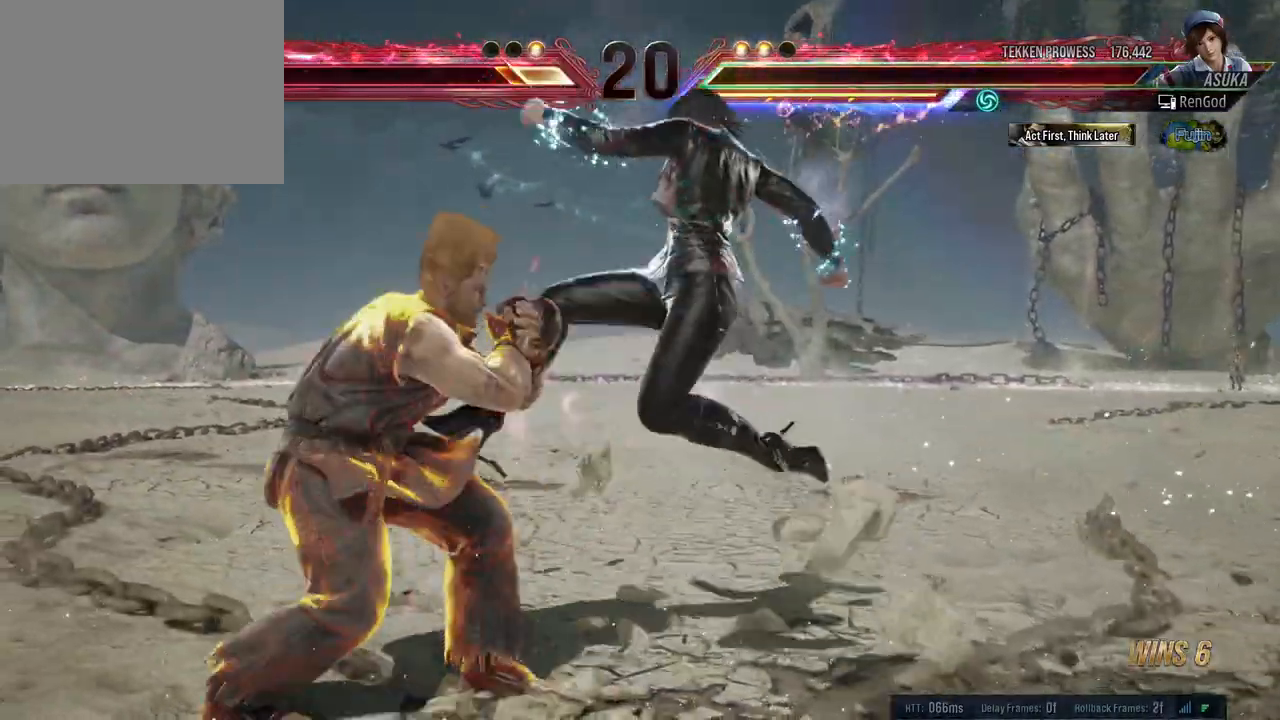
{"buttons": [], "left_stick": "center", "right_stick": "center", "events": []}
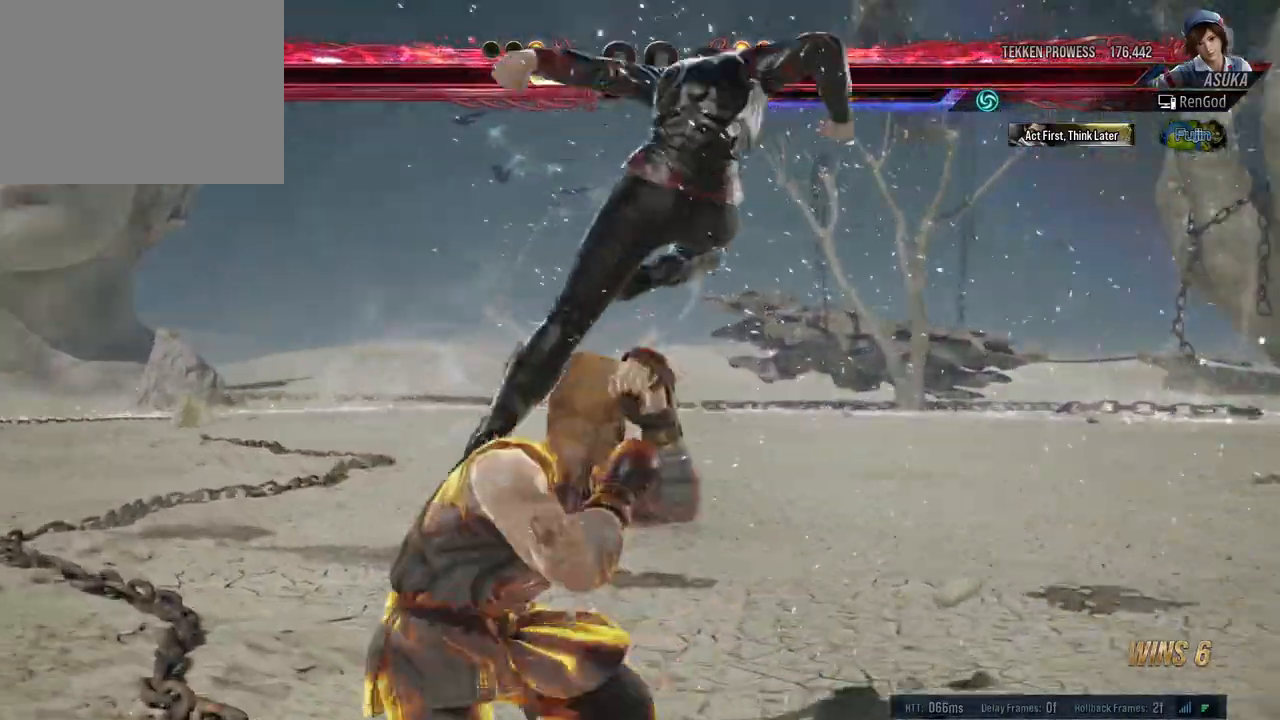
{"buttons": [], "left_stick": "center", "right_stick": "center", "events": []}
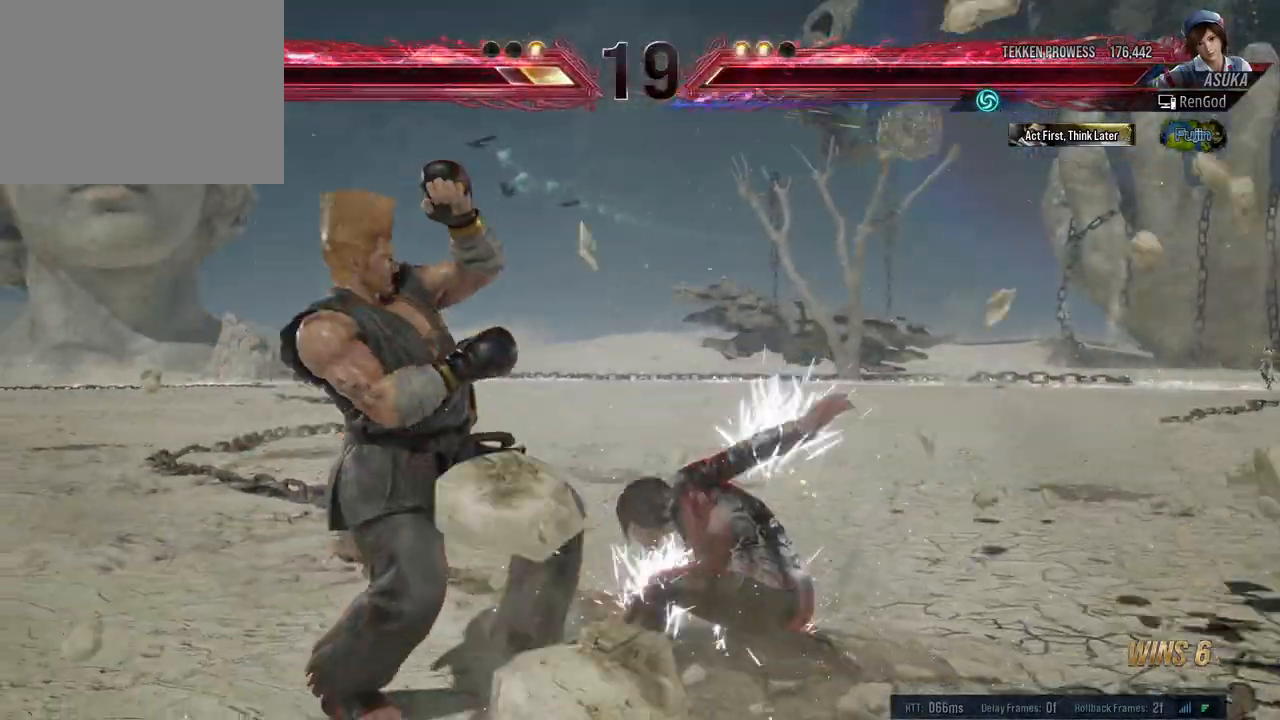
{"buttons": [], "left_stick": "center", "right_stick": "center", "events": [[300, "left_stick", "down-left"], [317, "A", "down"], [317, "Y", "down"], [450, "A", "up"], [450, "Y", "up"], [450, "left_stick", "center"]]}
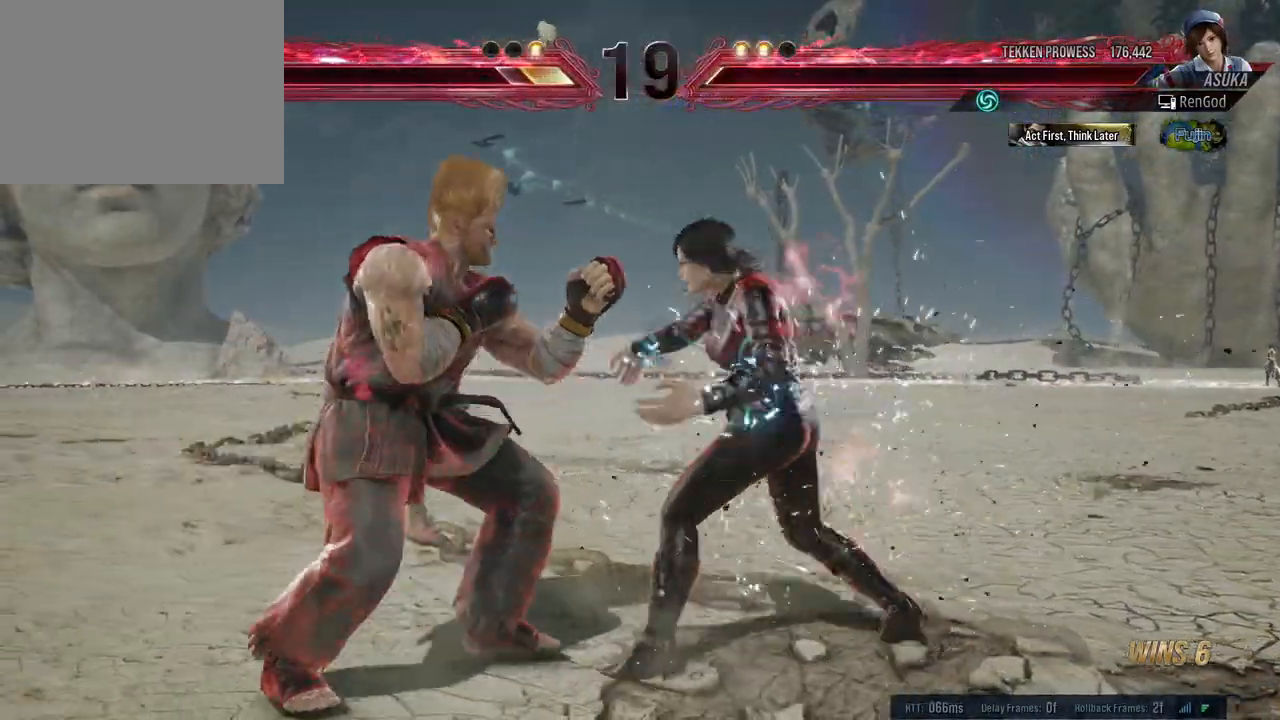
{"buttons": [], "left_stick": "right", "right_stick": "center", "events": [[133, "left_stick", "right"], [250, "left_stick", "center"], [300, "left_stick", "right"]]}
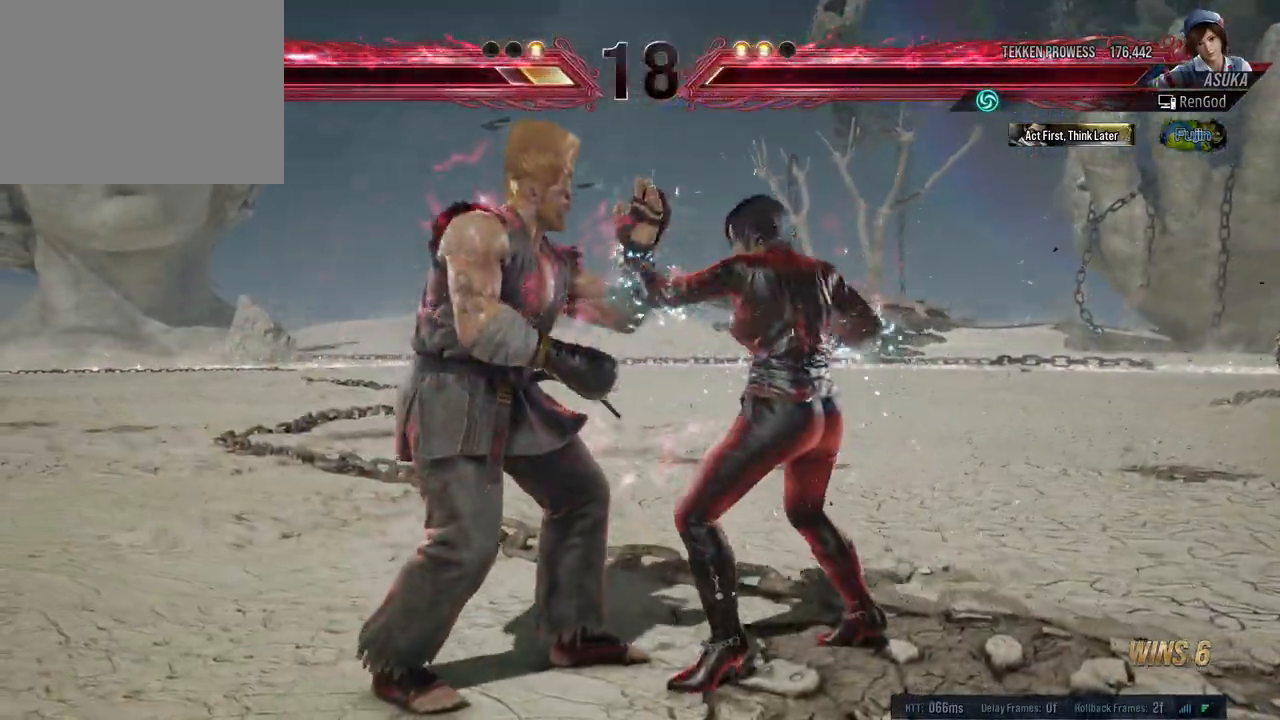
{"buttons": [], "left_stick": "center", "right_stick": "center", "events": [[167, "left_stick", "center"]]}
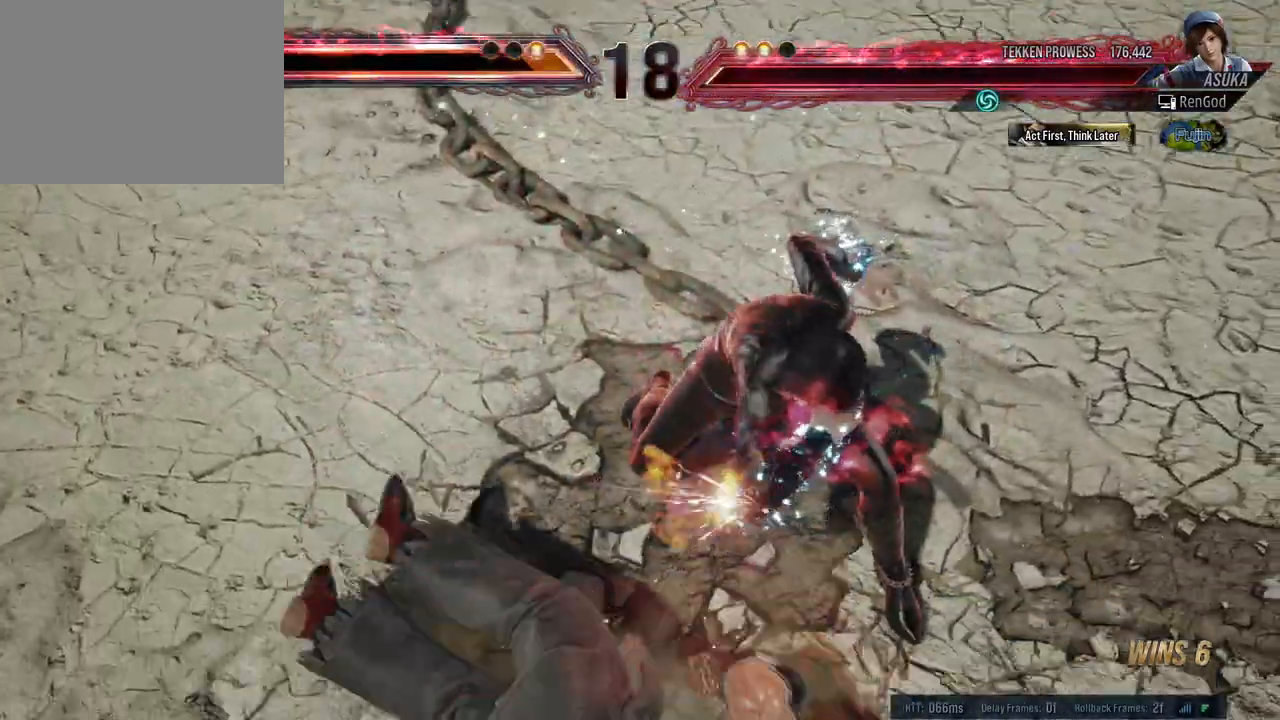
{"buttons": [], "left_stick": "center", "right_stick": "center", "events": []}
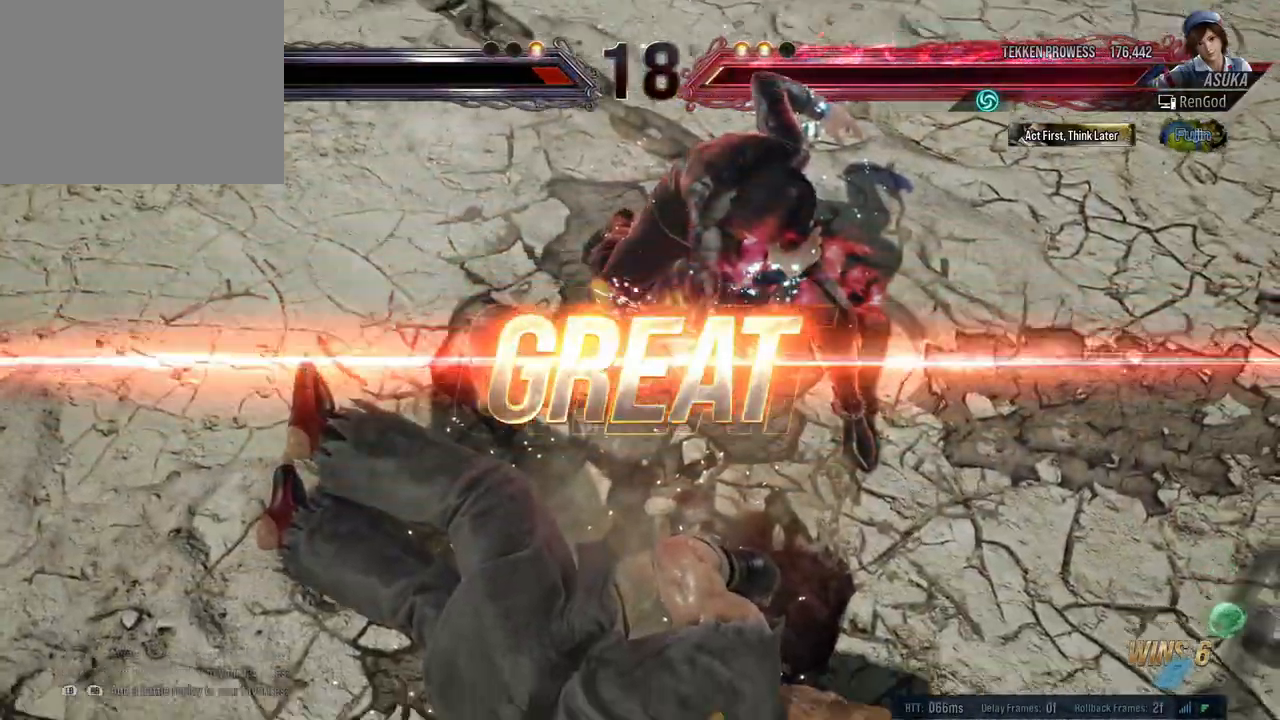
{"buttons": [], "left_stick": "center", "right_stick": "center", "events": []}
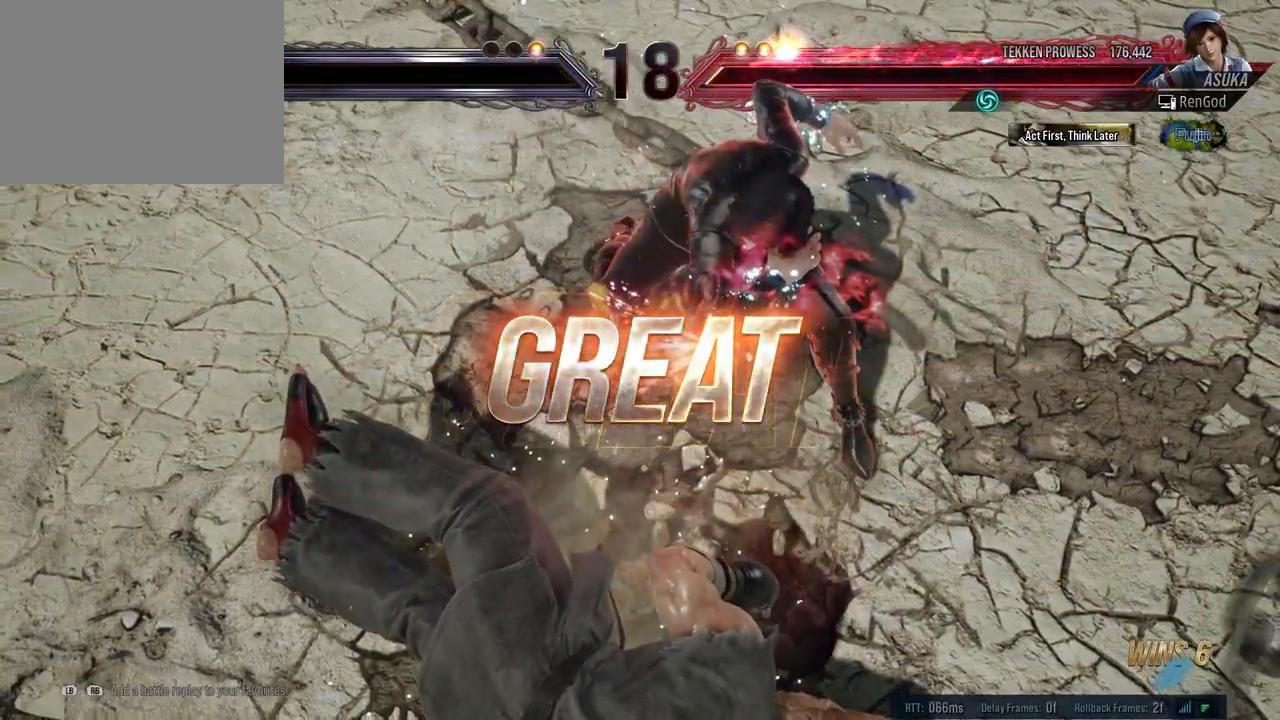
{"buttons": [], "left_stick": "center", "right_stick": "center", "events": []}
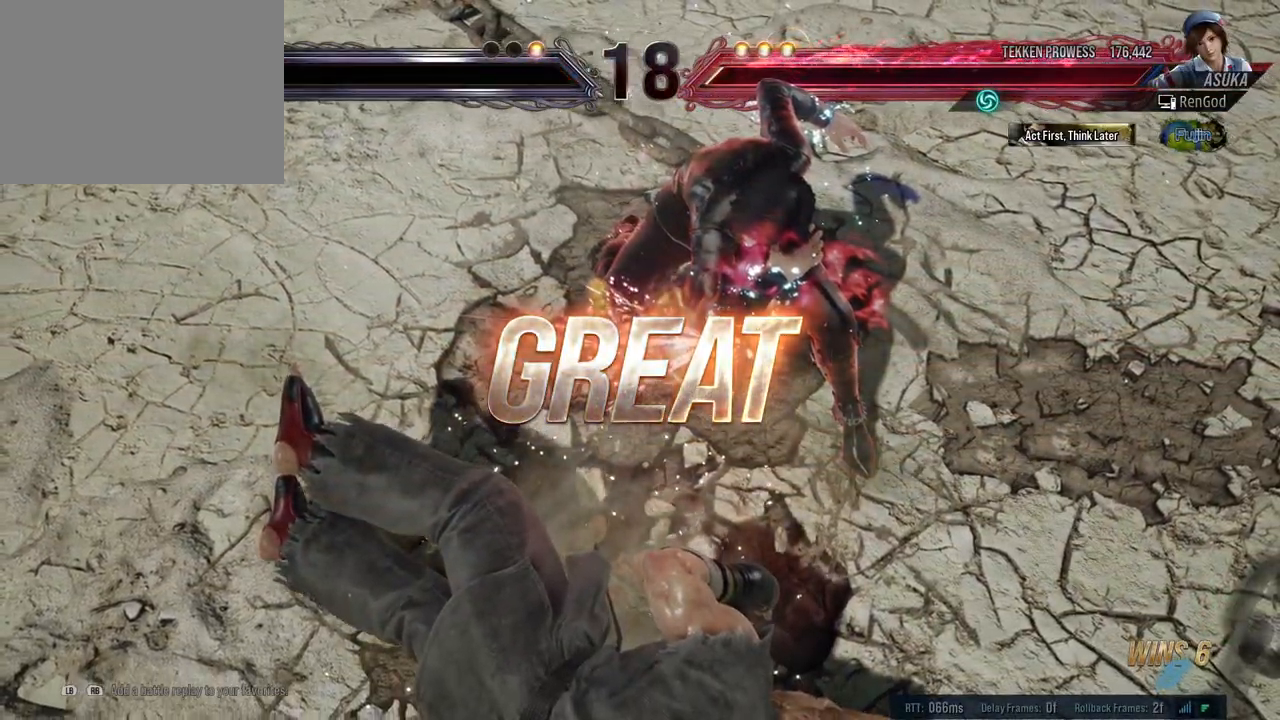
{"buttons": [], "left_stick": "left", "right_stick": "center", "events": [[483, "left_stick", "left"]]}
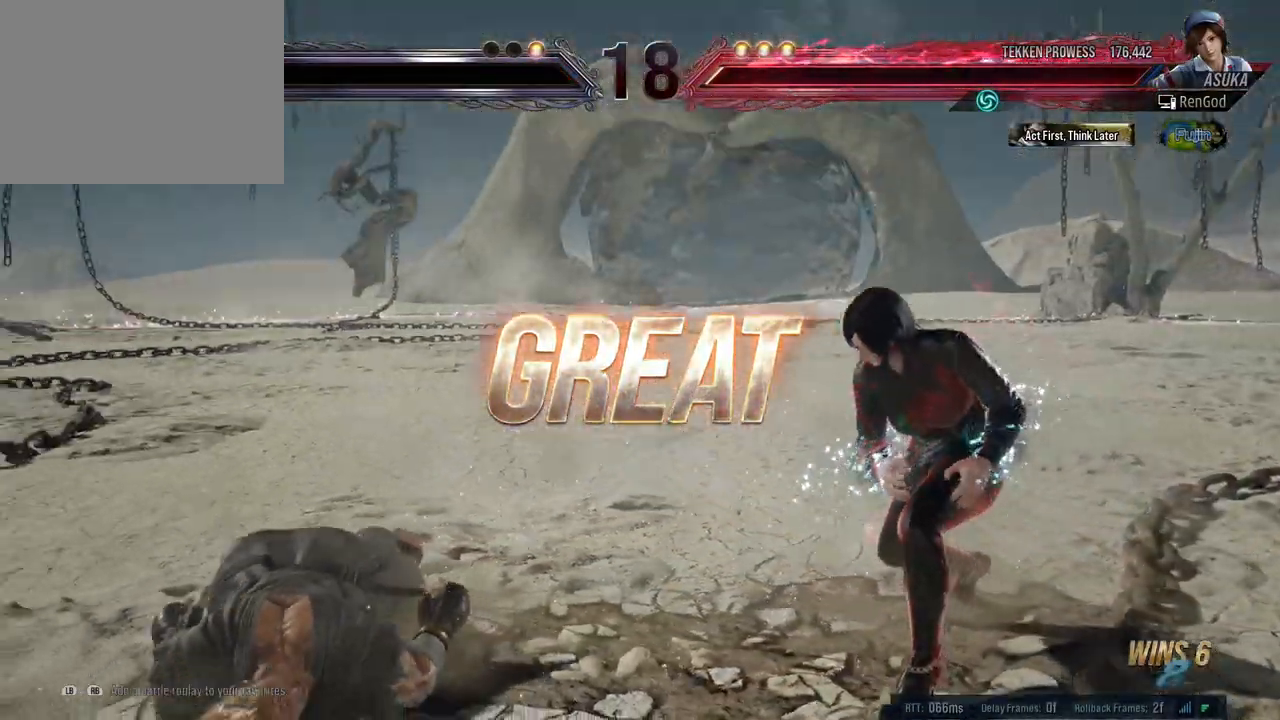
{"buttons": ["X", "Y"], "left_stick": "left", "right_stick": "center", "events": [[117, "left_stick", "center"], [167, "left_stick", "left"], [267, "left_stick", "center"], [317, "left_stick", "left"], [433, "Y", "down"], [450, "X", "down"]]}
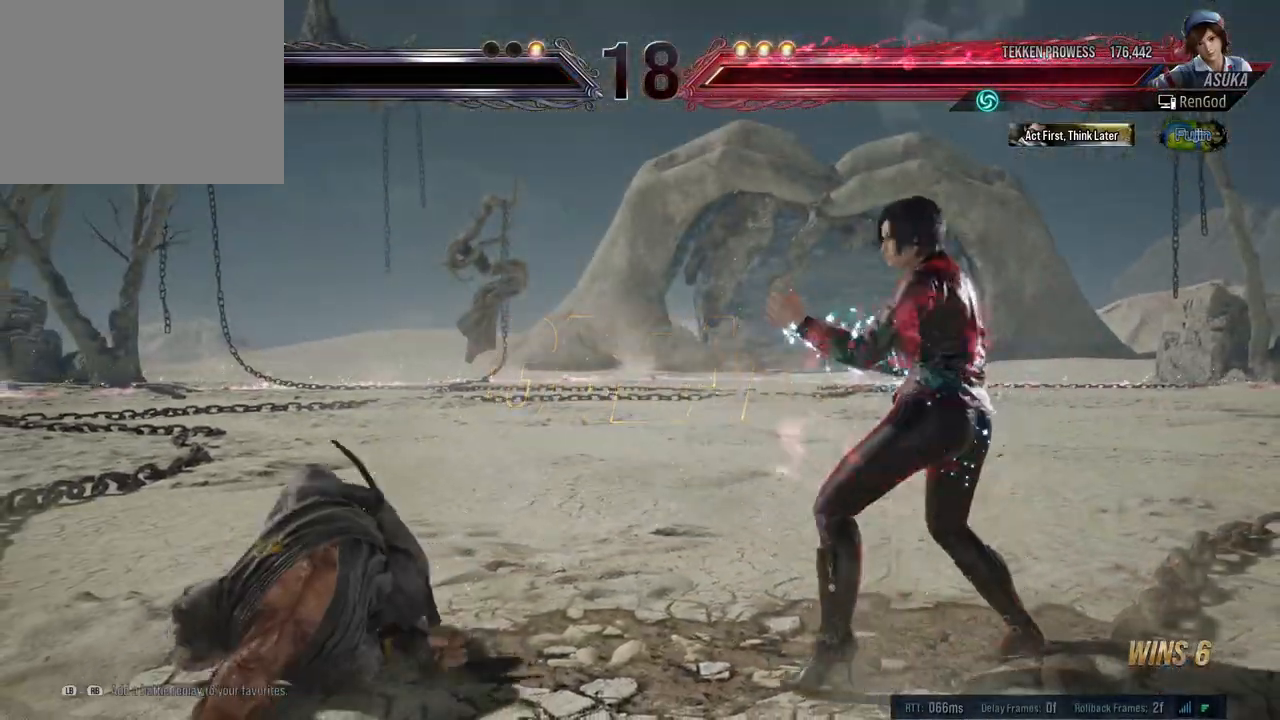
{"buttons": ["X", "Y"], "left_stick": "left", "right_stick": "center", "events": []}
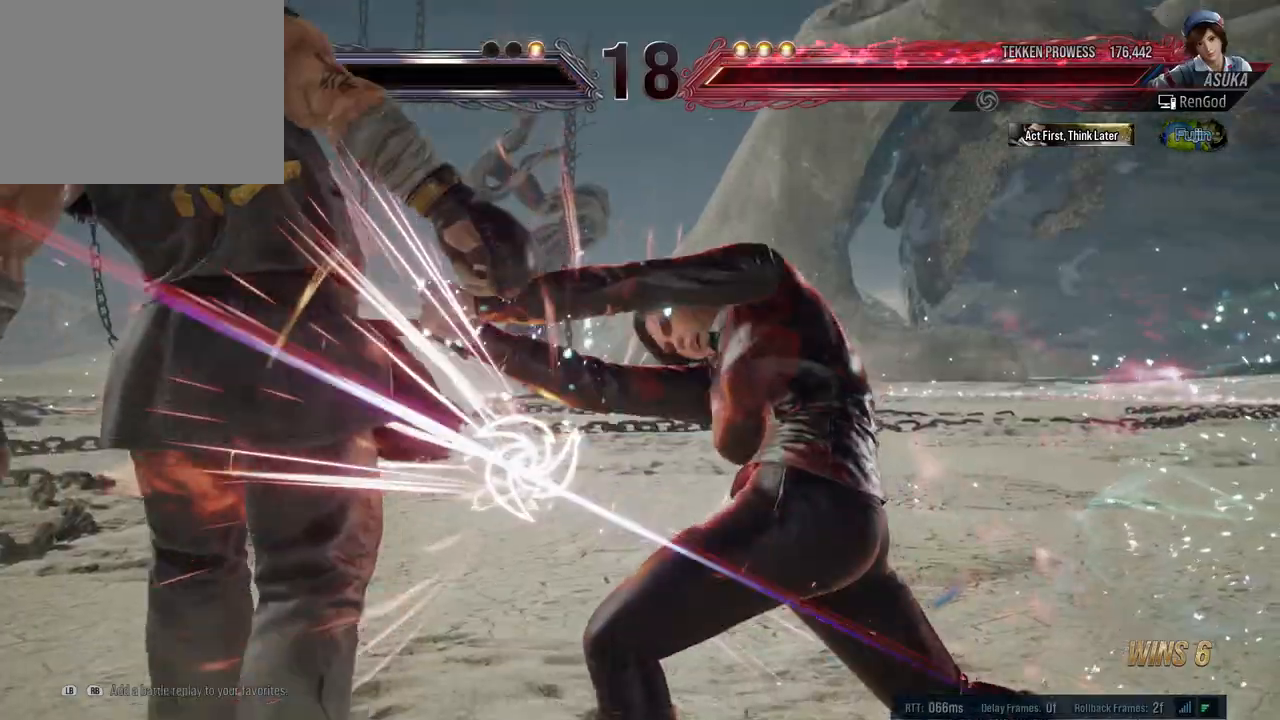
{"buttons": [], "left_stick": "center", "right_stick": "center", "events": [[117, "left_stick", "center"], [433, "Y", "up"], [450, "X", "up"]]}
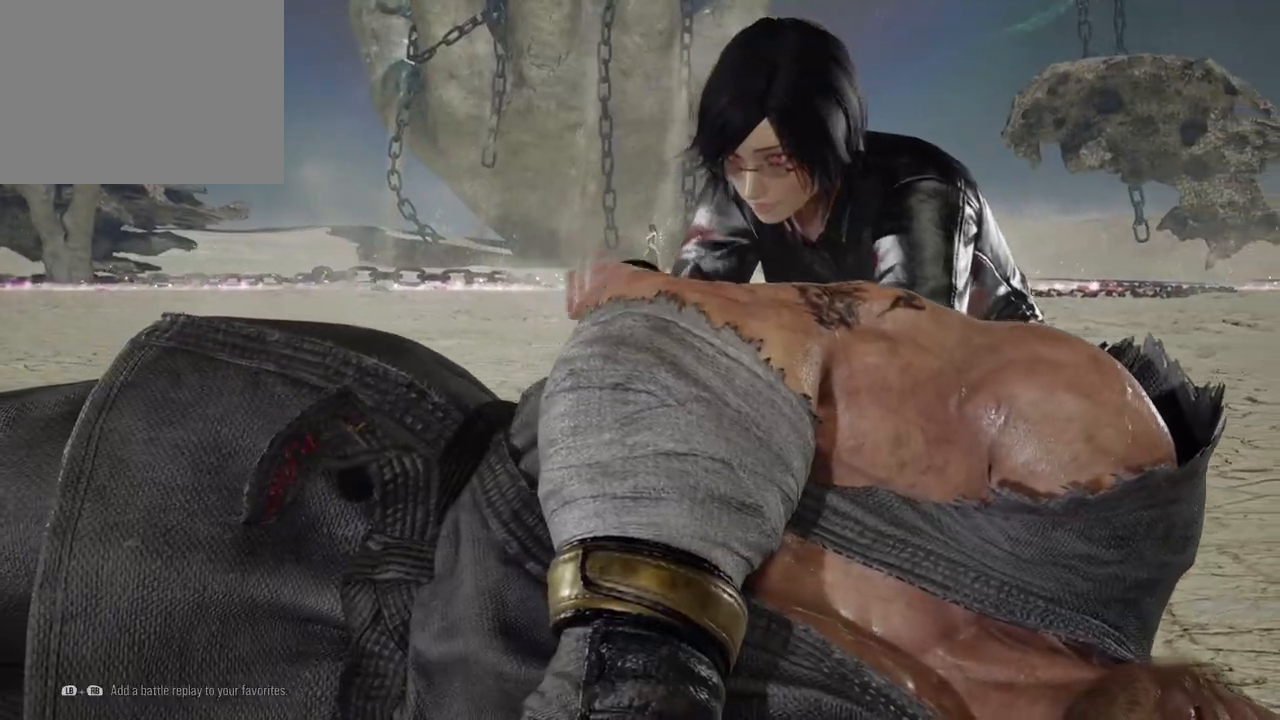
{"buttons": [], "left_stick": "center", "right_stick": "center", "events": [[133, "START", "down"], [350, "START", "up"]]}
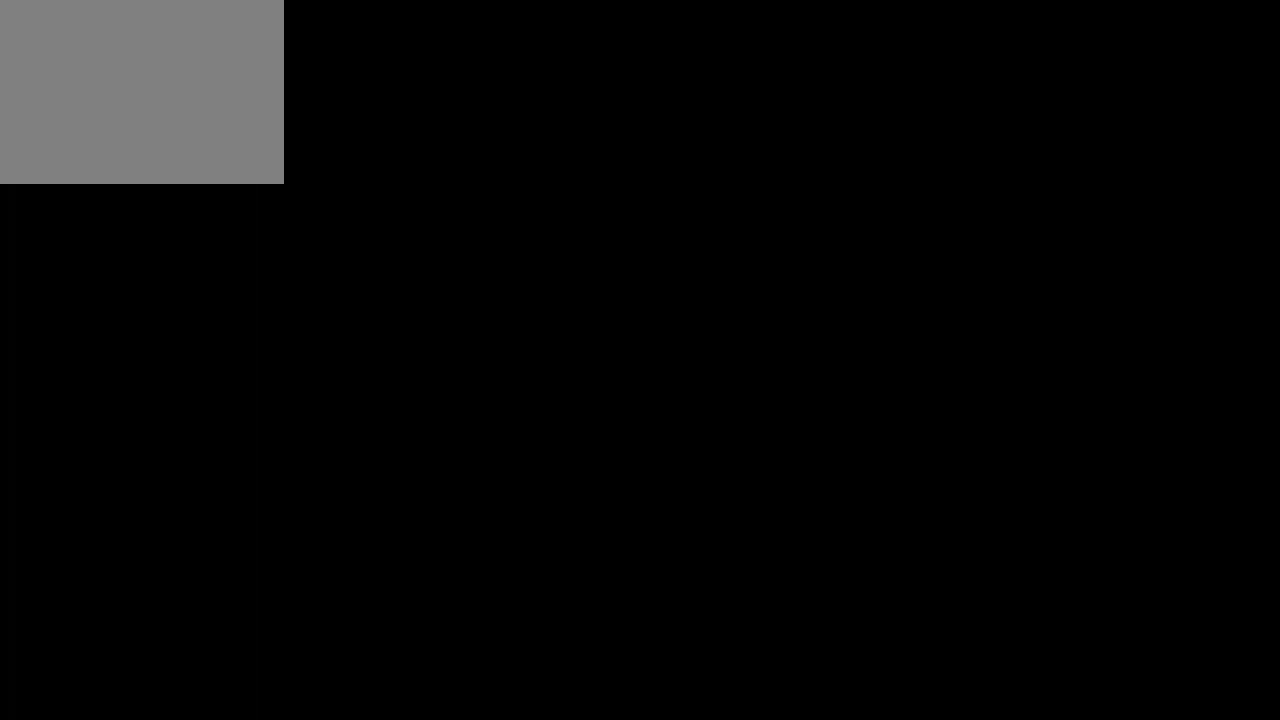
{"buttons": [], "left_stick": "center", "right_stick": "center", "events": []}
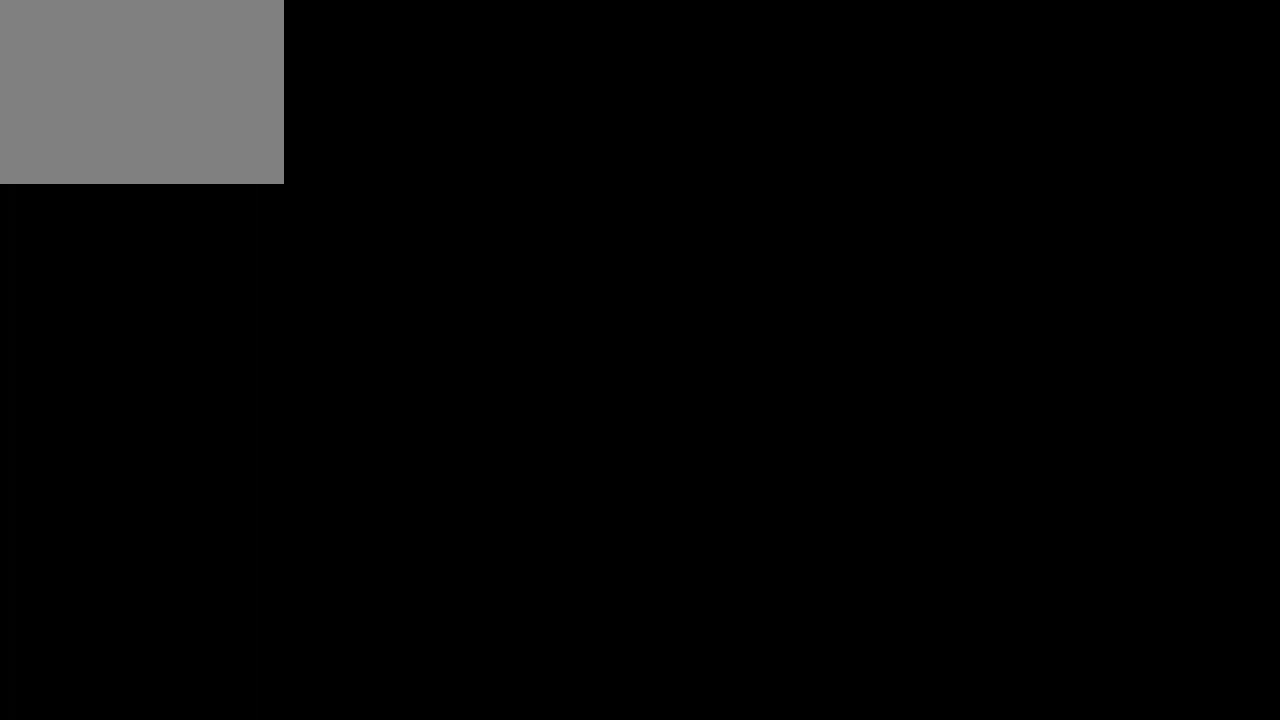
{"buttons": [], "left_stick": "center", "right_stick": "center", "events": []}
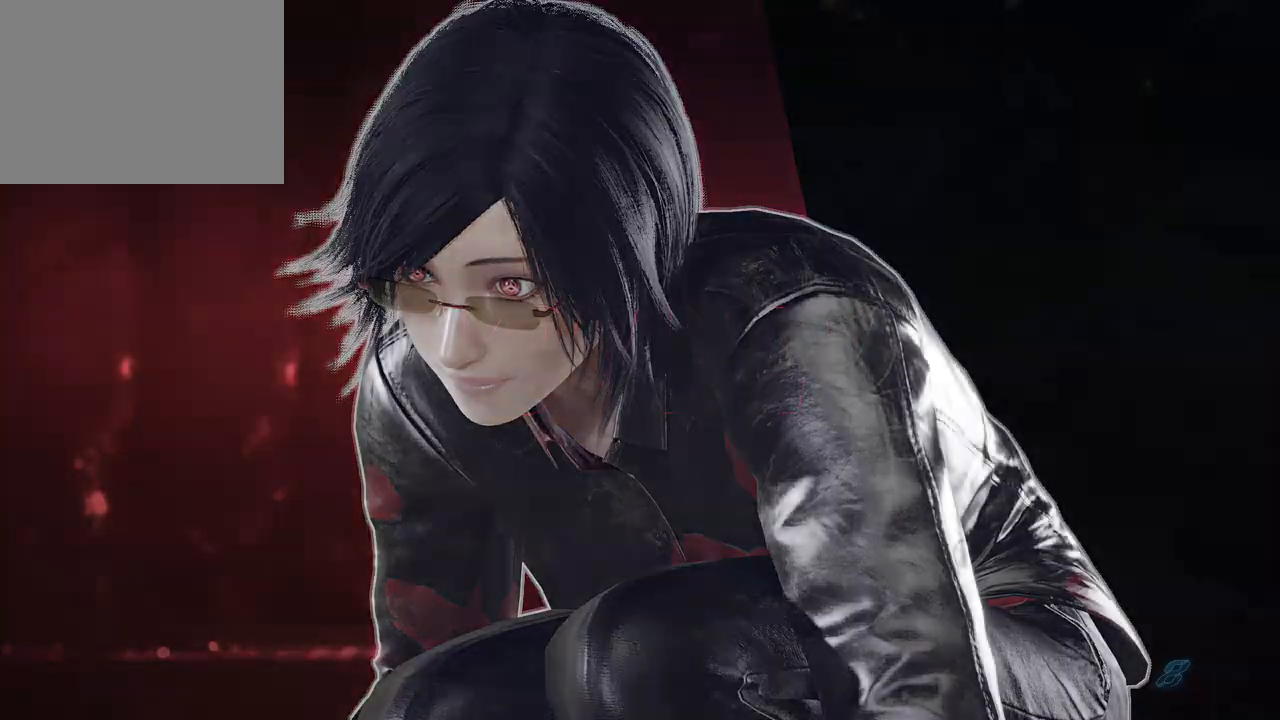
{"buttons": [], "left_stick": "center", "right_stick": "center", "events": []}
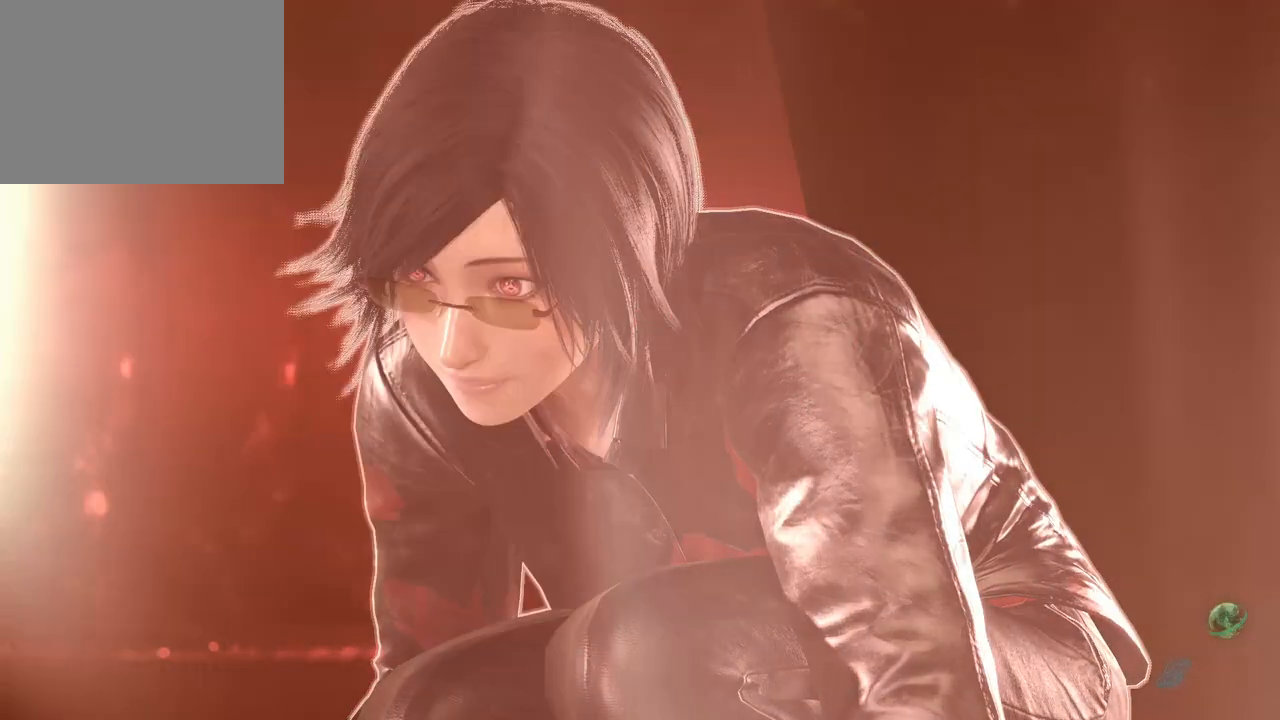
{"buttons": [], "left_stick": "center", "right_stick": "center", "events": []}
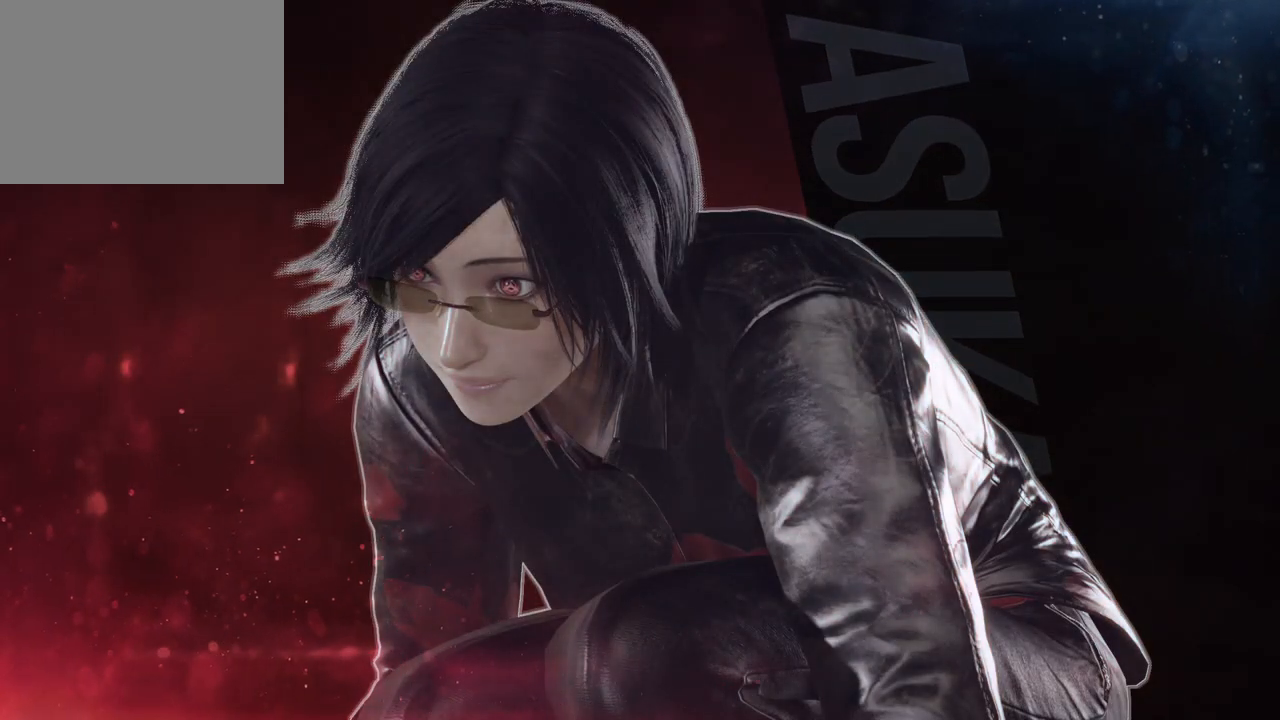
{"buttons": [], "left_stick": "center", "right_stick": "center", "events": []}
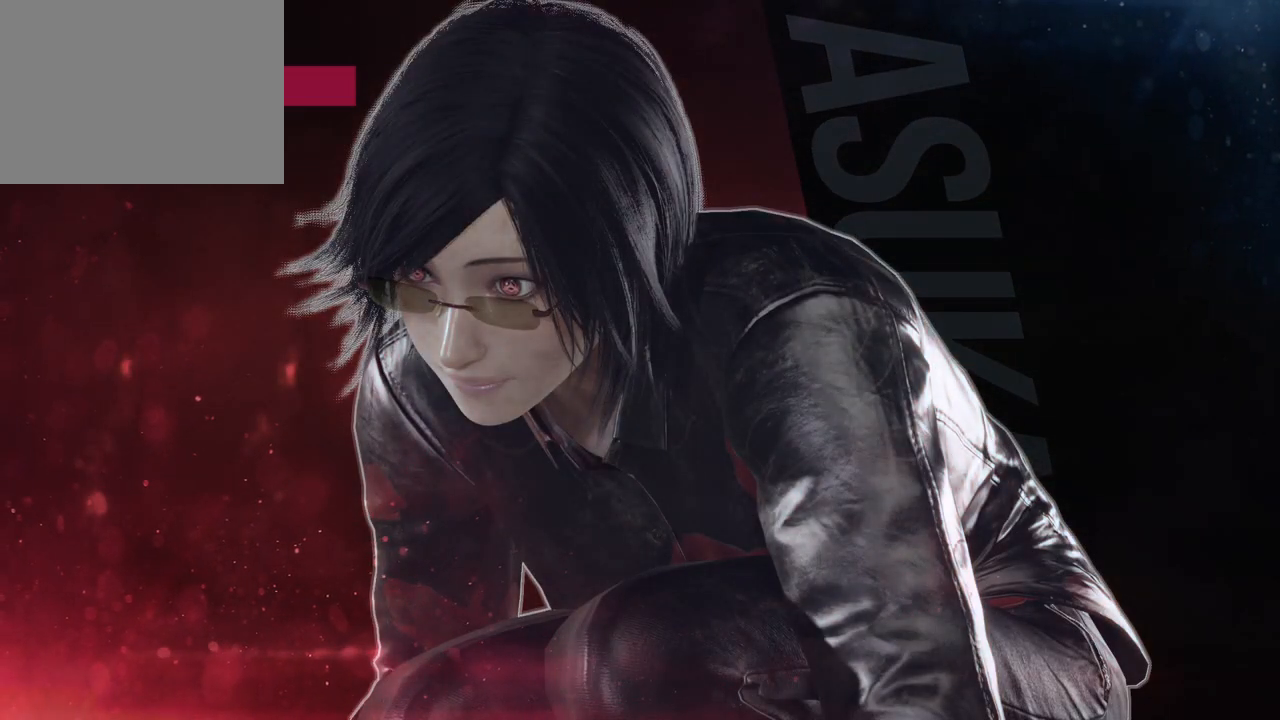
{"buttons": [], "left_stick": "center", "right_stick": "center", "events": []}
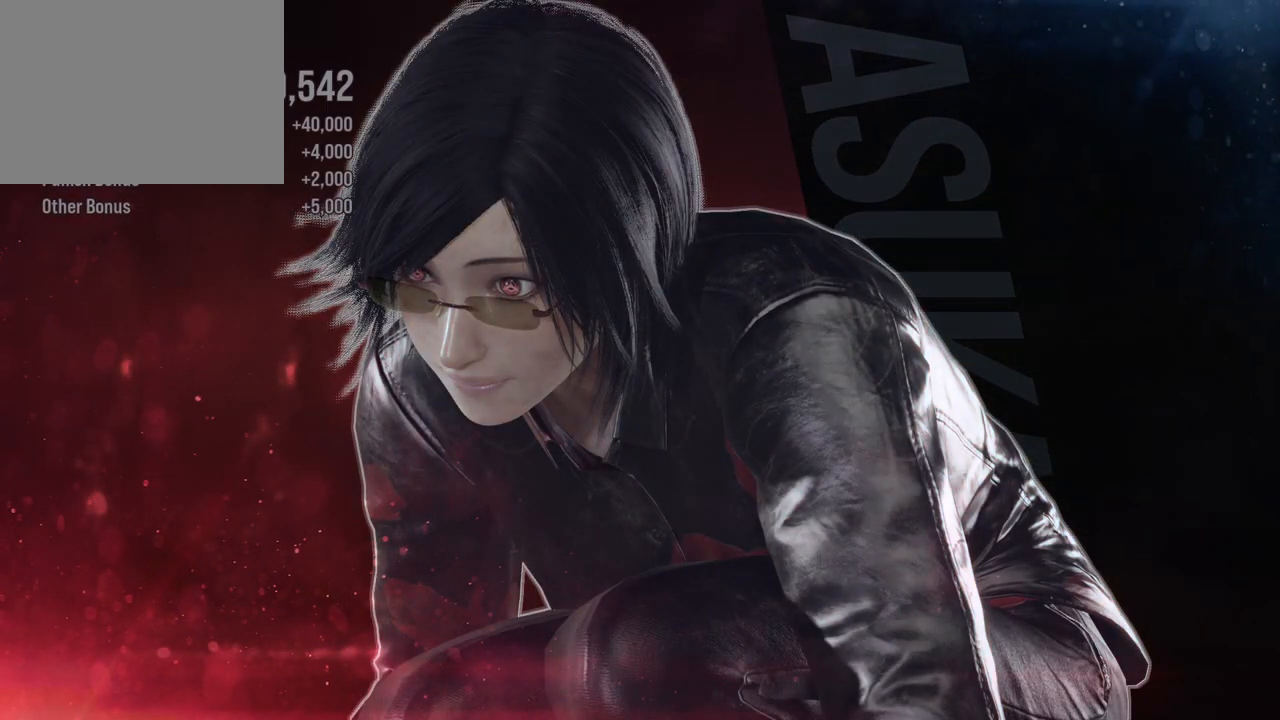
{"buttons": [], "left_stick": "center", "right_stick": "center", "events": []}
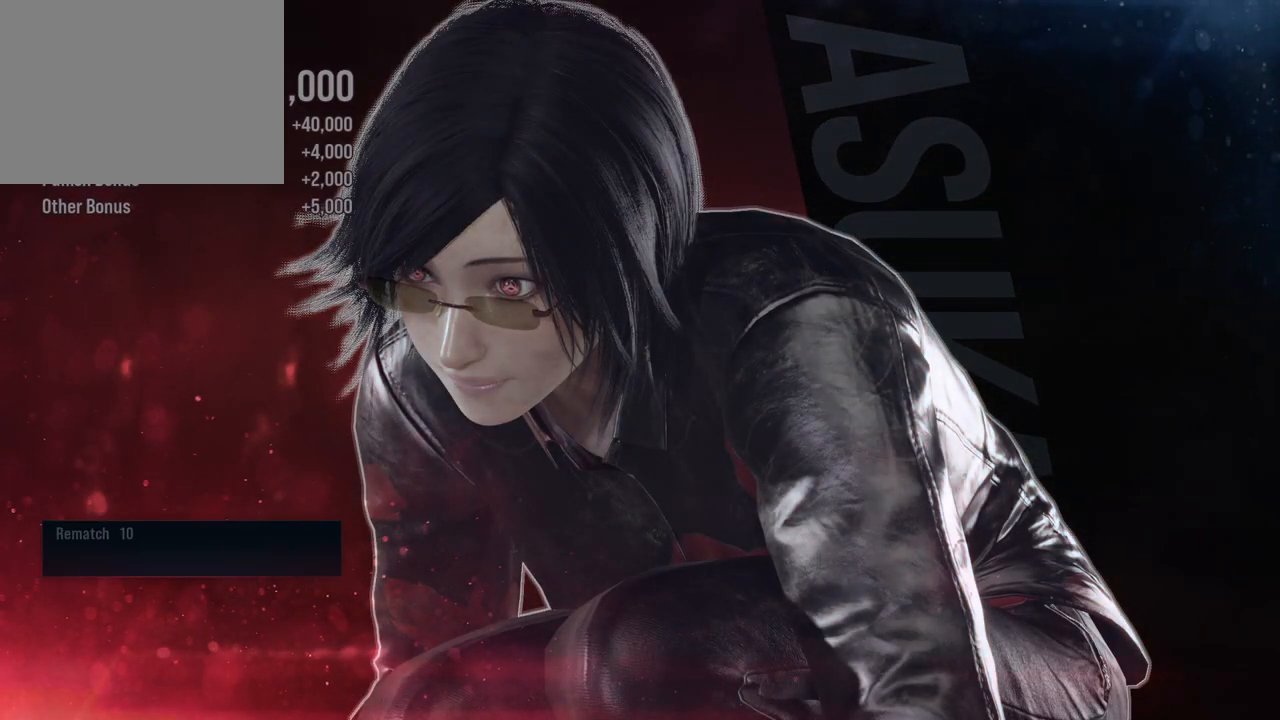
{"buttons": [], "left_stick": "center", "right_stick": "center", "events": []}
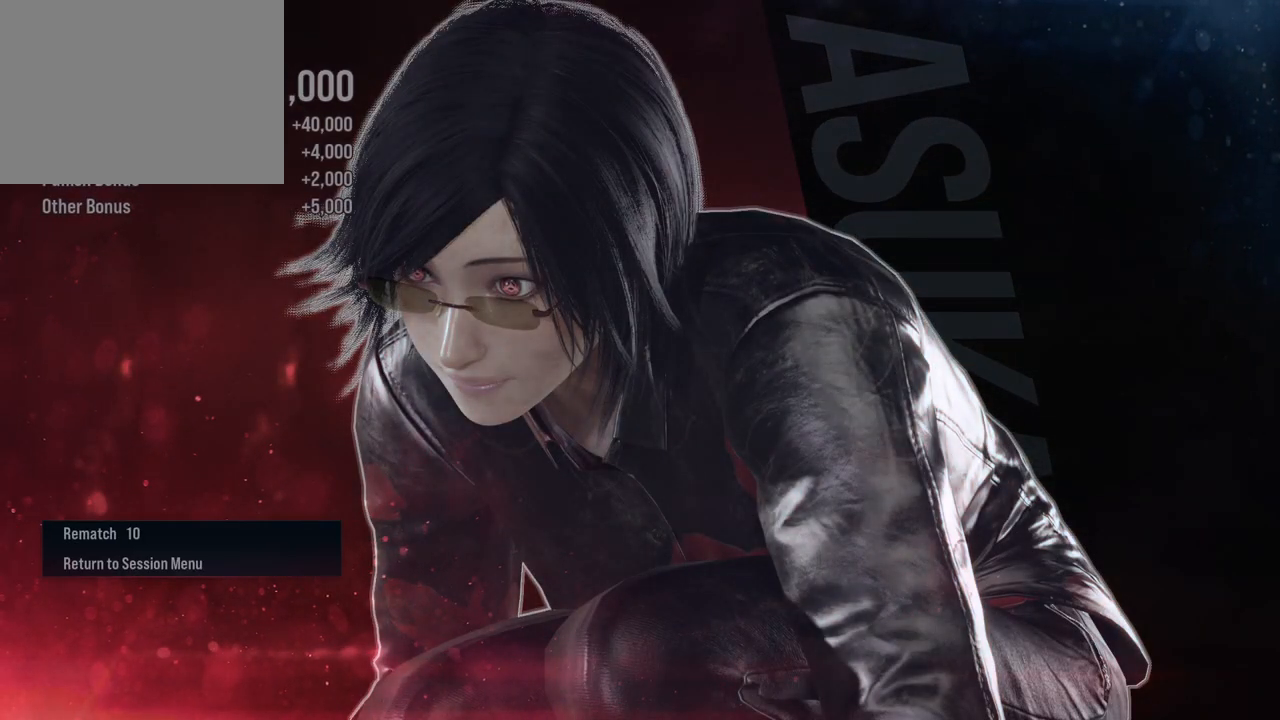
{"buttons": [], "left_stick": "center", "right_stick": "center", "events": [[167, "A", "down"], [217, "A", "up"], [400, "A", "down"], [500, "A", "up"]]}
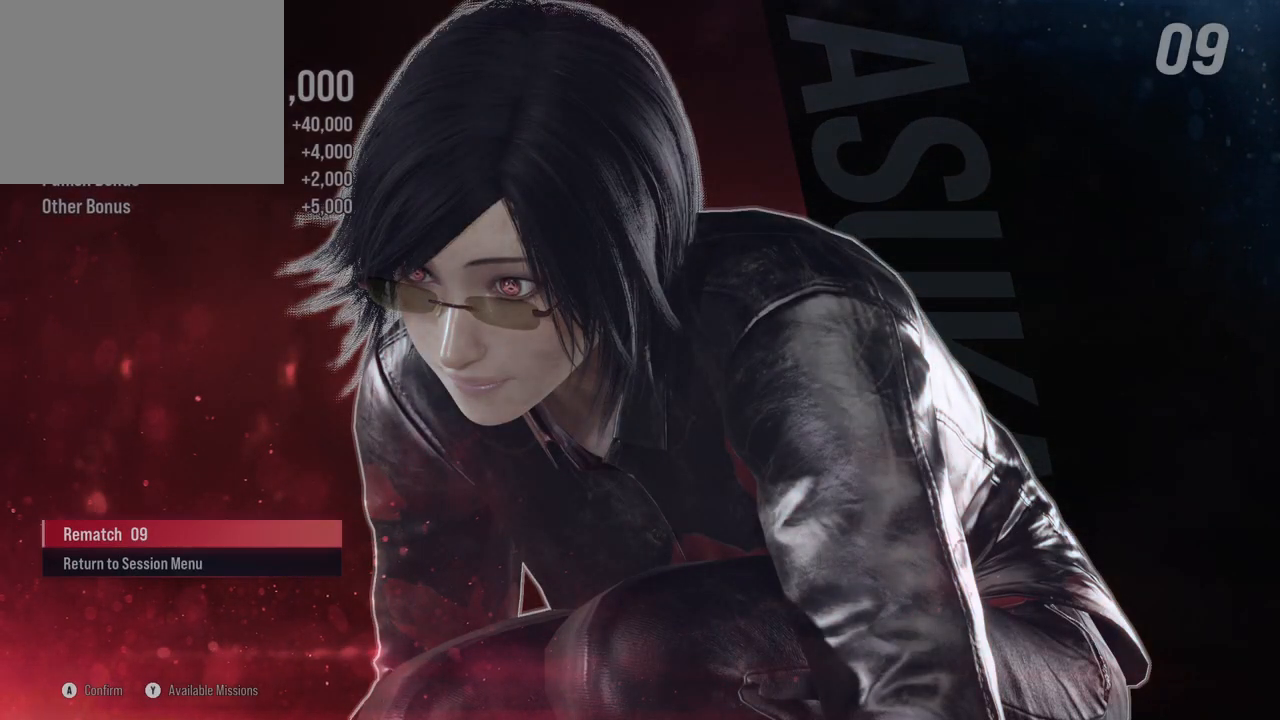
{"buttons": [], "left_stick": "center", "right_stick": "center", "events": [[317, "A", "down"], [433, "A", "up"]]}